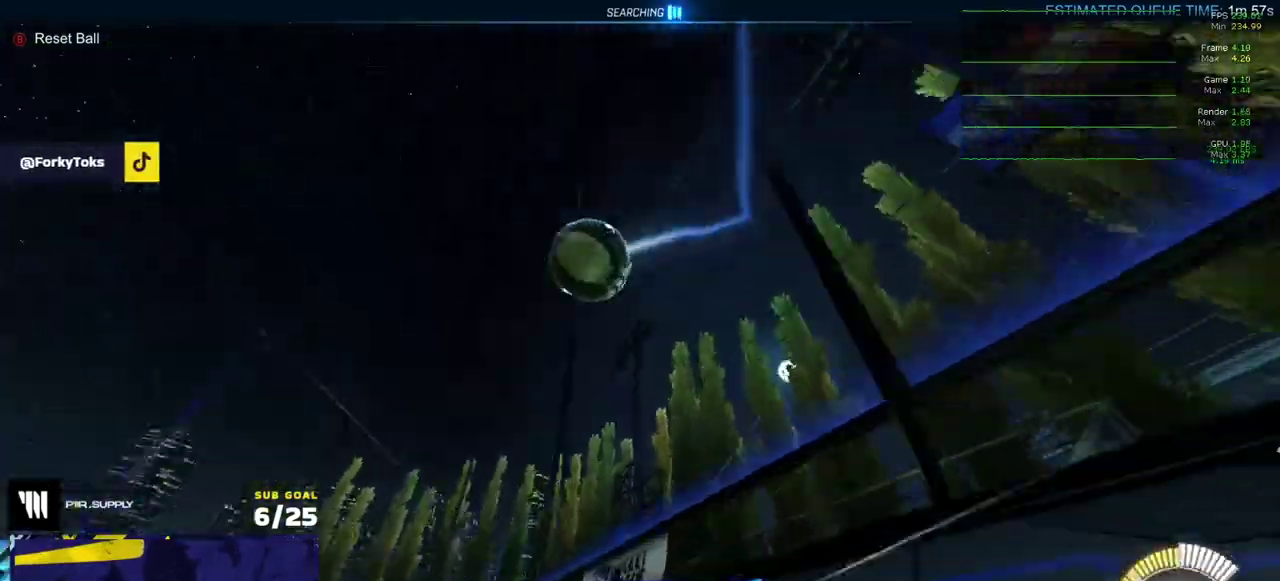
Gameplay with a controller (Xbox layout); each line is a JSON object with the inputs held at the frame after it. "events" lists button and stick changes between this image and that frame as [ms after this image, input, new state], when the widget could be followed in between. Not read: L3 R2.
{"buttons": [], "right_stick": "center", "events": [[67, "Y", "down"], [133, "Y", "up"], [283, "R1", "down"], [400, "R1", "up"]]}
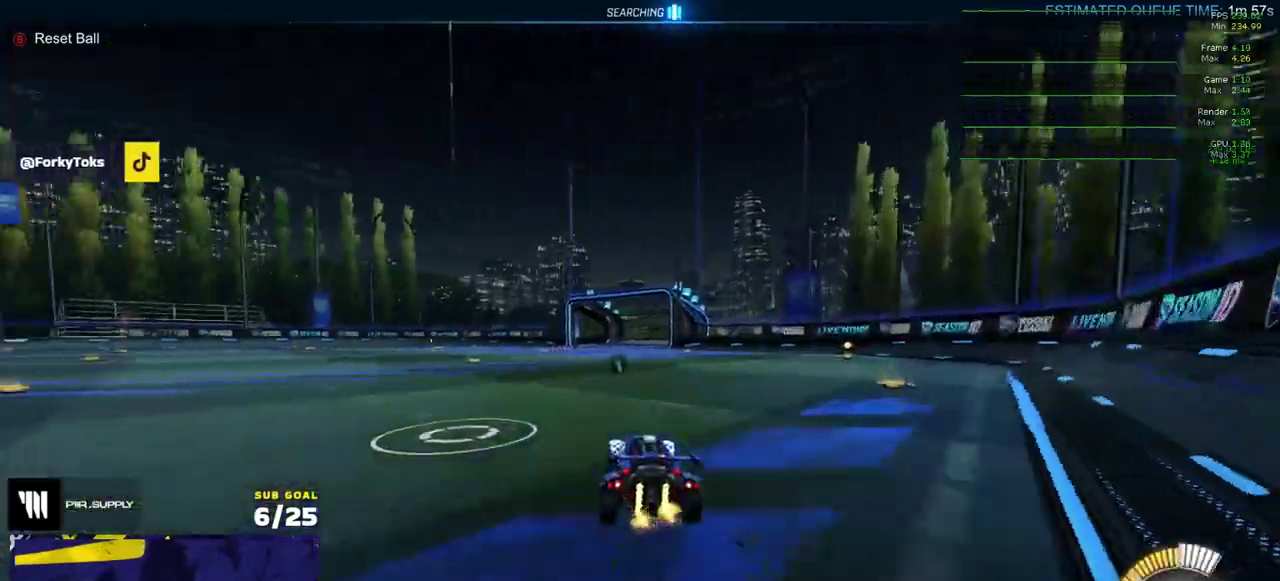
{"buttons": ["R1"], "right_stick": "center", "events": [[150, "A", "down"], [367, "A", "up"], [500, "R1", "down"]]}
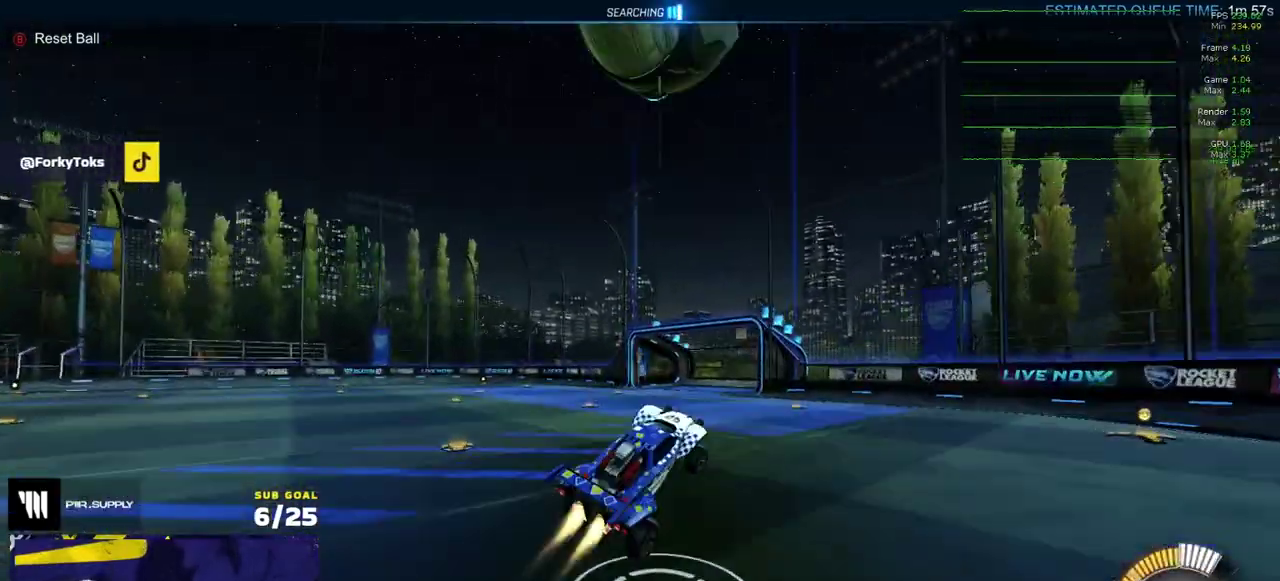
{"buttons": ["R1"], "right_stick": "center", "events": [[117, "Y", "down"], [167, "L1", "down"], [167, "Y", "up"], [233, "A", "down"], [283, "L1", "up"], [350, "A", "up"]]}
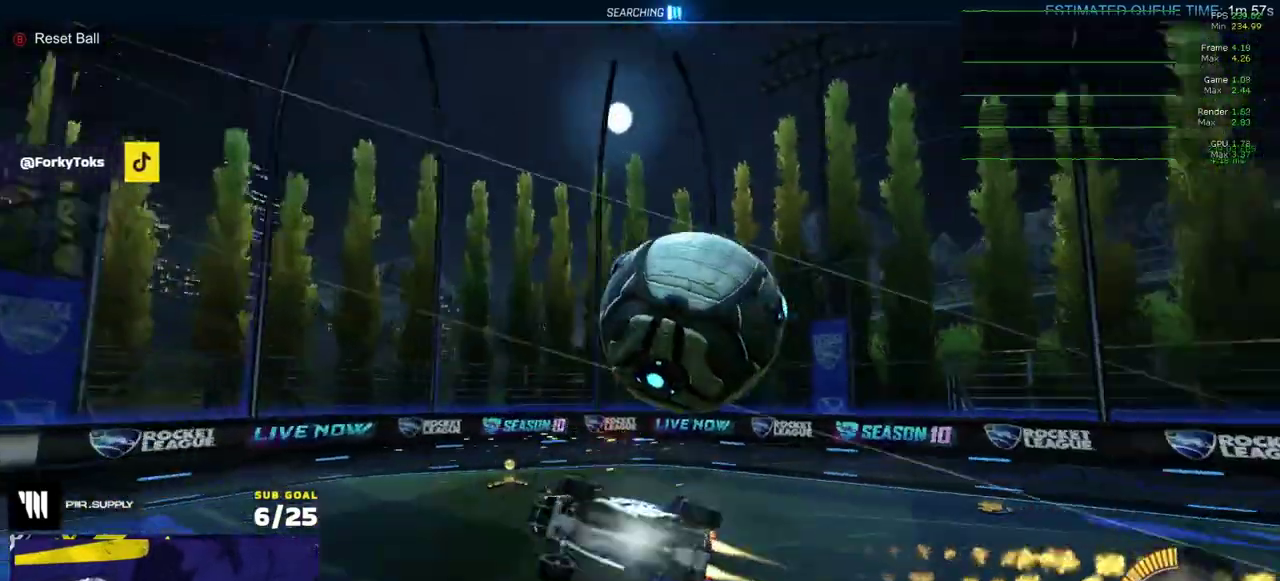
{"buttons": [], "right_stick": "center", "events": [[33, "R1", "up"], [167, "Y", "down"], [250, "Y", "up"]]}
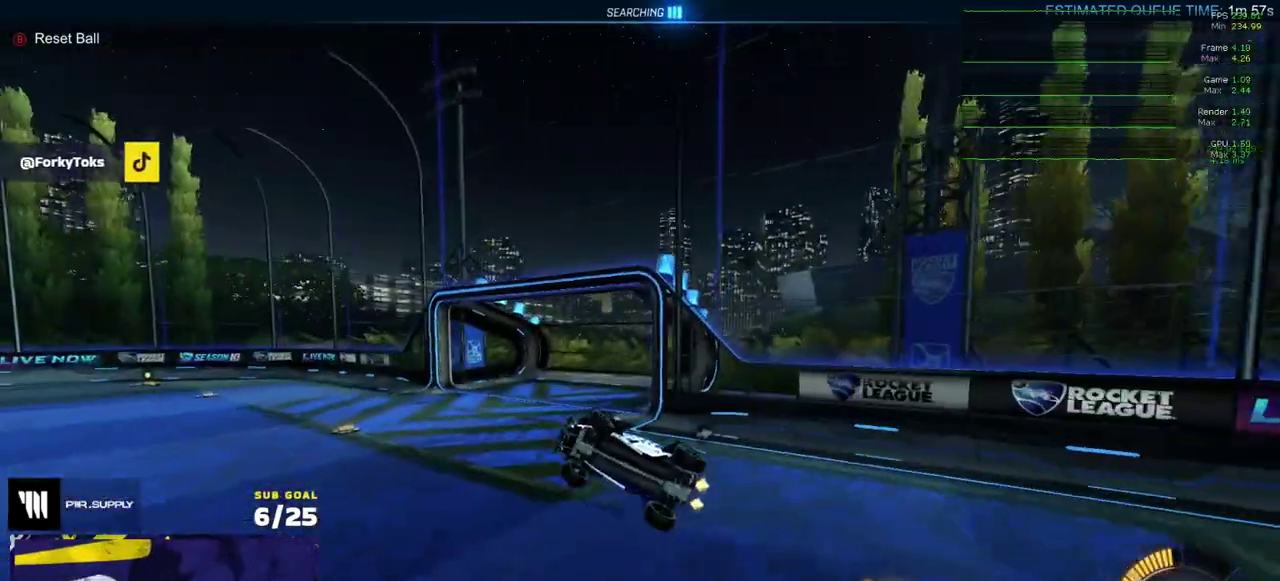
{"buttons": [], "right_stick": "center", "events": [[183, "Y", "down"], [200, "R1", "down"], [283, "Y", "up"], [333, "R1", "up"]]}
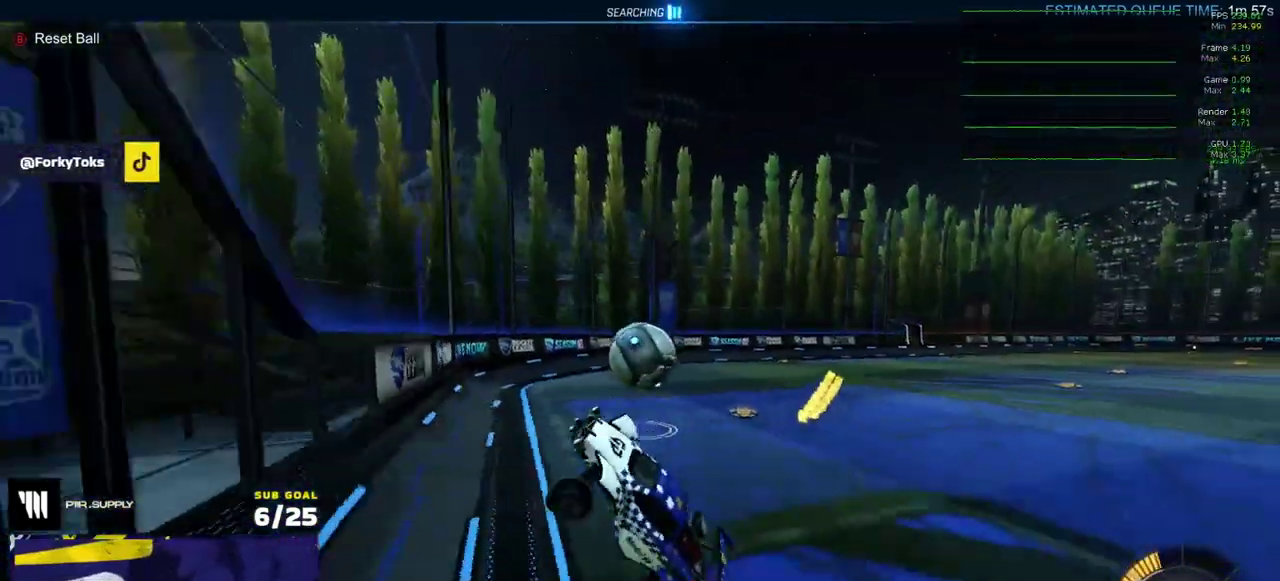
{"buttons": [], "right_stick": "center", "events": [[133, "Y", "down"], [217, "Y", "up"], [417, "R1", "down"], [500, "R1", "up"]]}
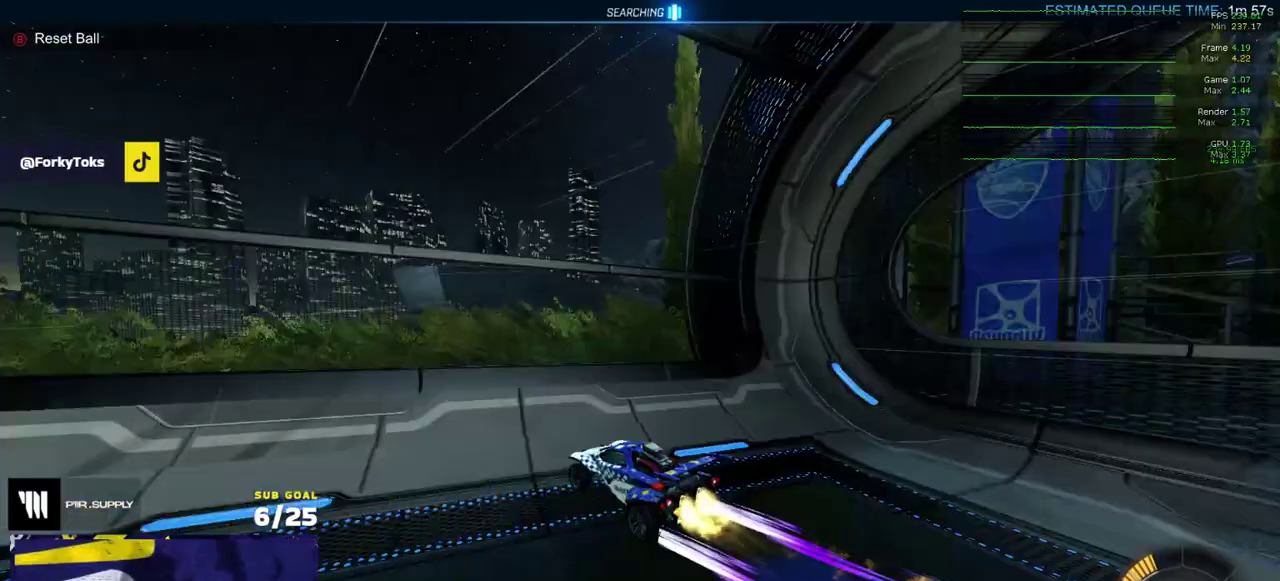
{"buttons": ["A"], "right_stick": "center", "events": [[250, "X", "down"], [333, "X", "up"], [450, "A", "down"]]}
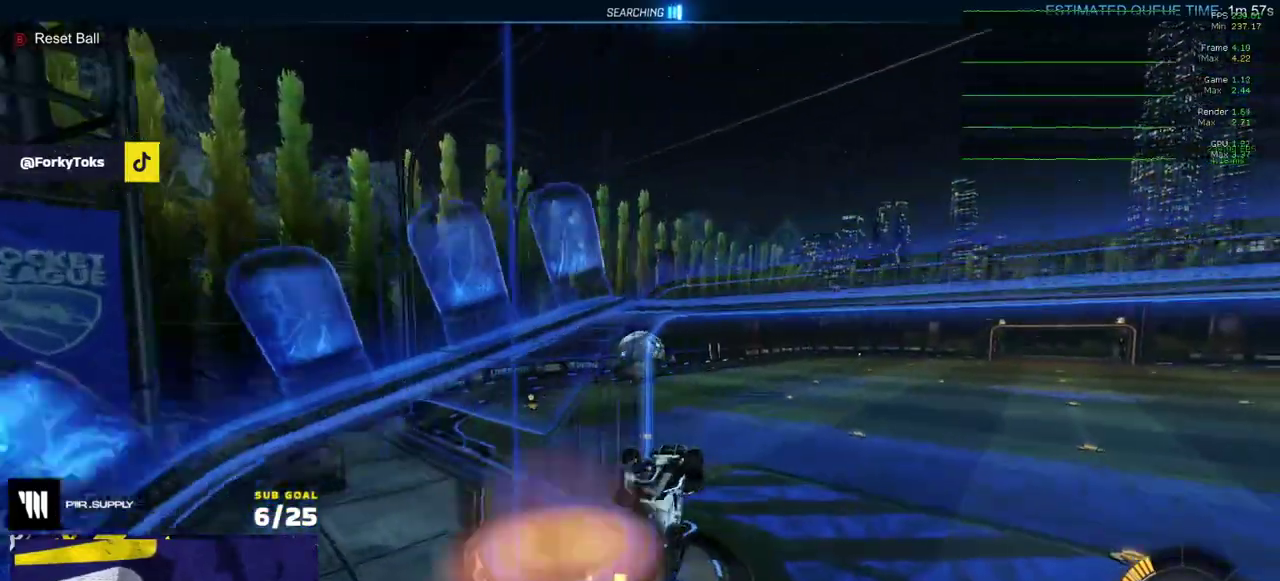
{"buttons": [], "right_stick": "center", "events": [[150, "A", "up"], [183, "R1", "down"], [317, "R1", "up"]]}
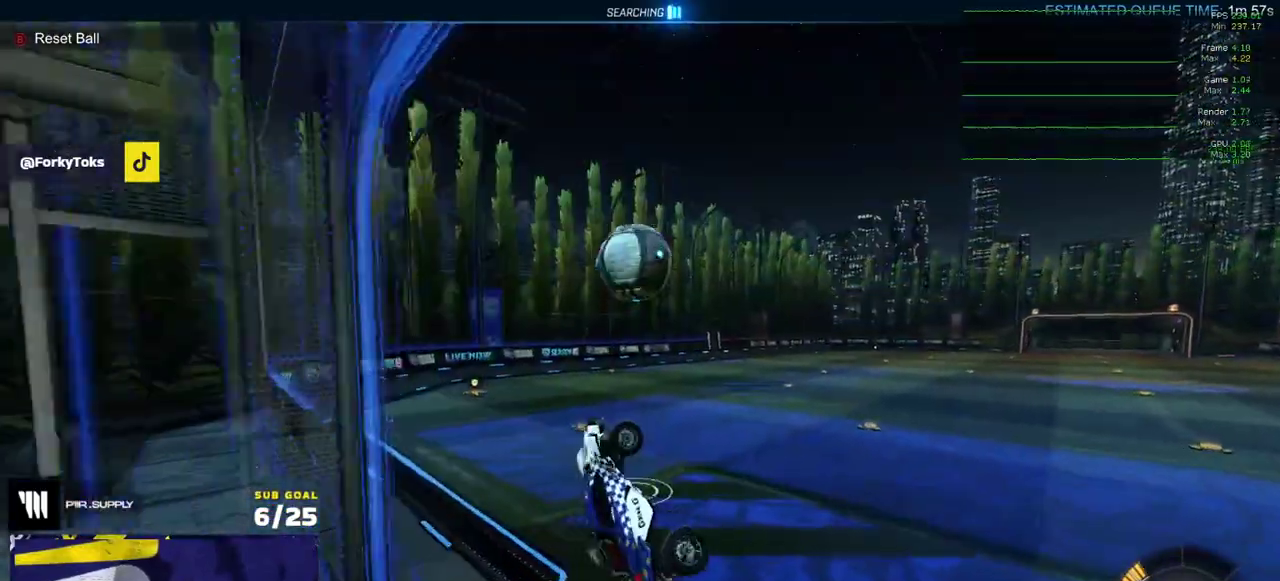
{"buttons": ["R1"], "right_stick": "center", "events": [[50, "Y", "down"], [133, "Y", "up"], [317, "A", "down"], [350, "R1", "down"], [400, "A", "up"]]}
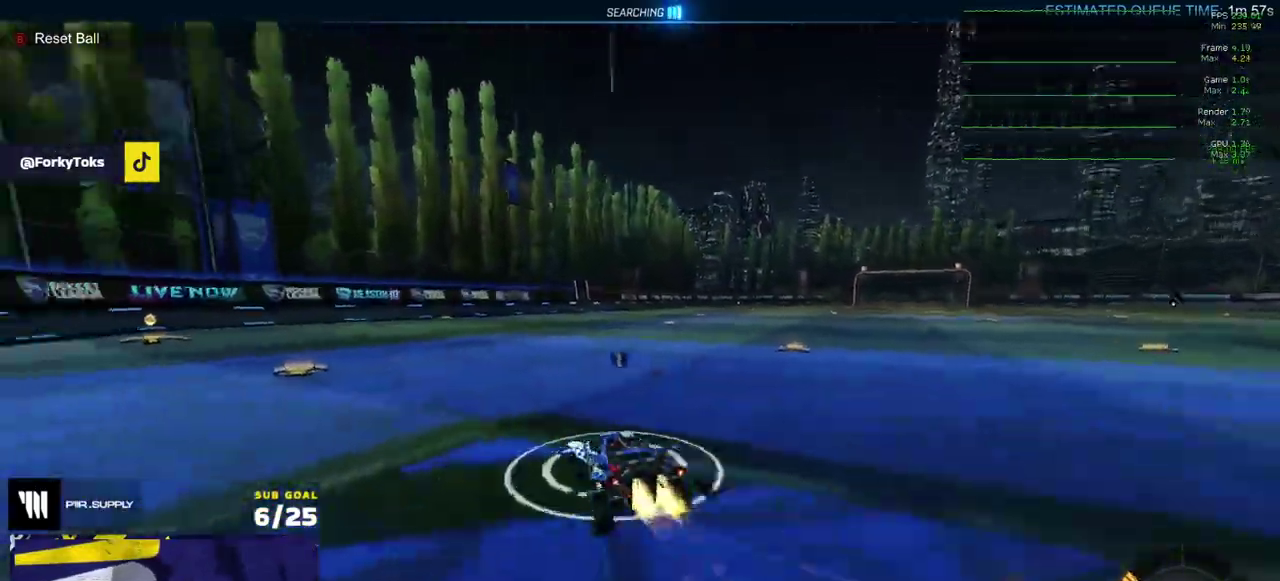
{"buttons": [], "right_stick": "center", "events": [[283, "R1", "up"], [317, "DPAD_UP", "down"], [367, "DPAD_UP", "up"]]}
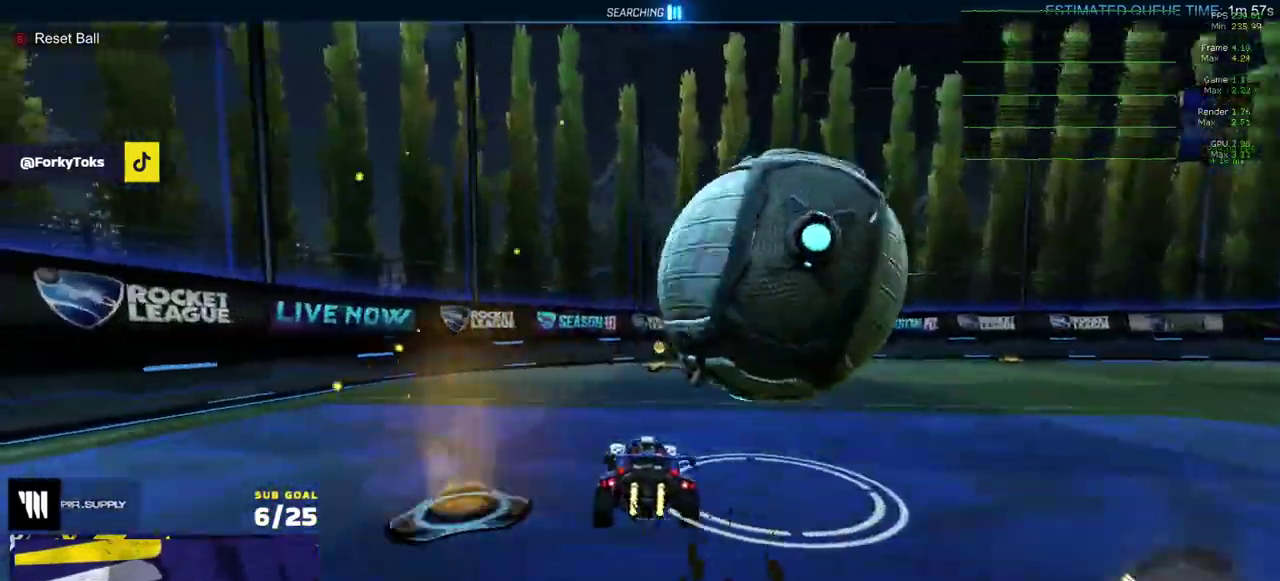
{"buttons": ["R1"], "right_stick": "center", "events": [[317, "X", "down"], [400, "X", "up"], [433, "R1", "down"]]}
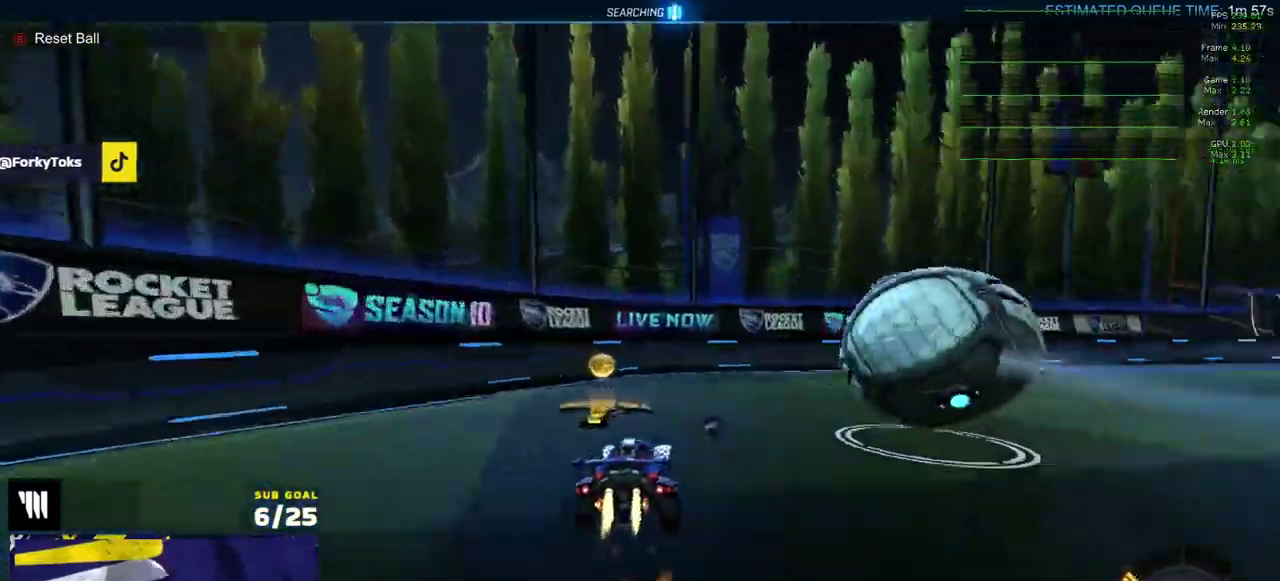
{"buttons": [], "right_stick": "center", "events": [[250, "A", "down"], [317, "A", "up"], [400, "Y", "down"], [467, "R1", "up"], [483, "Y", "up"]]}
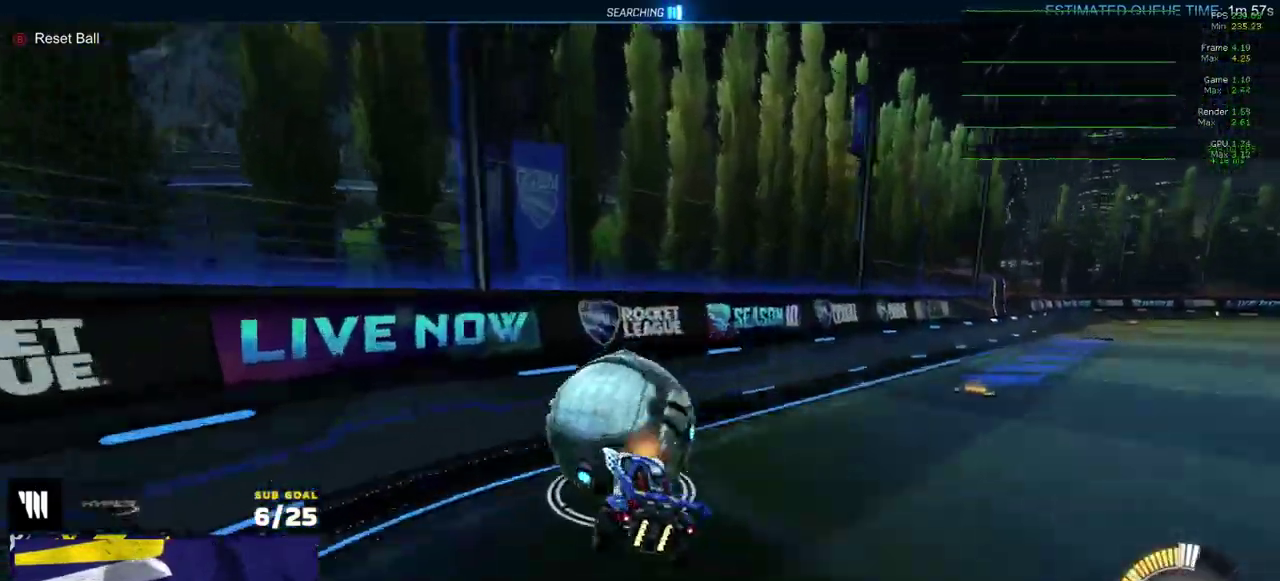
{"buttons": ["R1"], "right_stick": "center", "events": [[233, "A", "down"], [300, "A", "up"], [350, "R1", "down"]]}
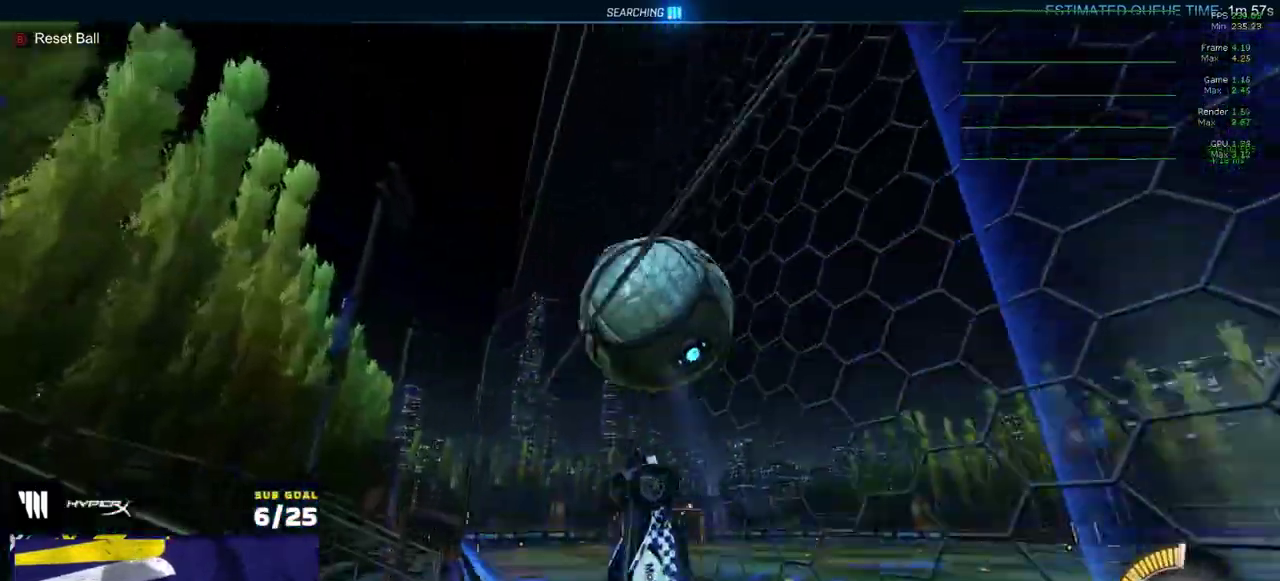
{"buttons": ["R1"], "right_stick": "center", "events": [[367, "R1", "up"], [433, "R1", "down"]]}
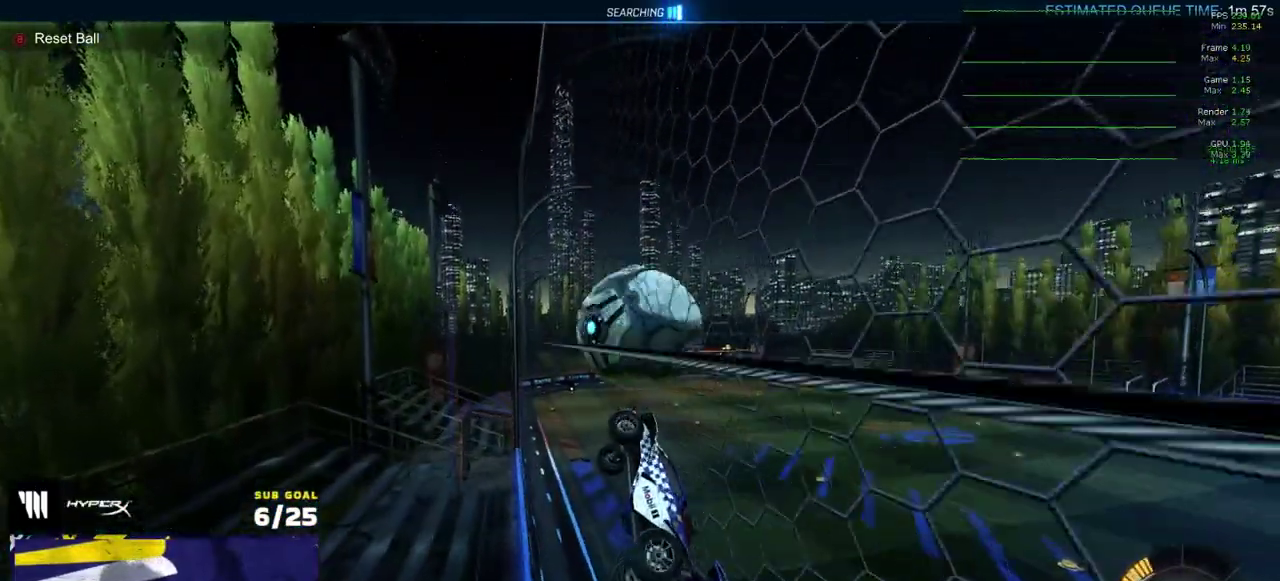
{"buttons": ["A", "R1"], "right_stick": "center", "events": [[300, "A", "down"]]}
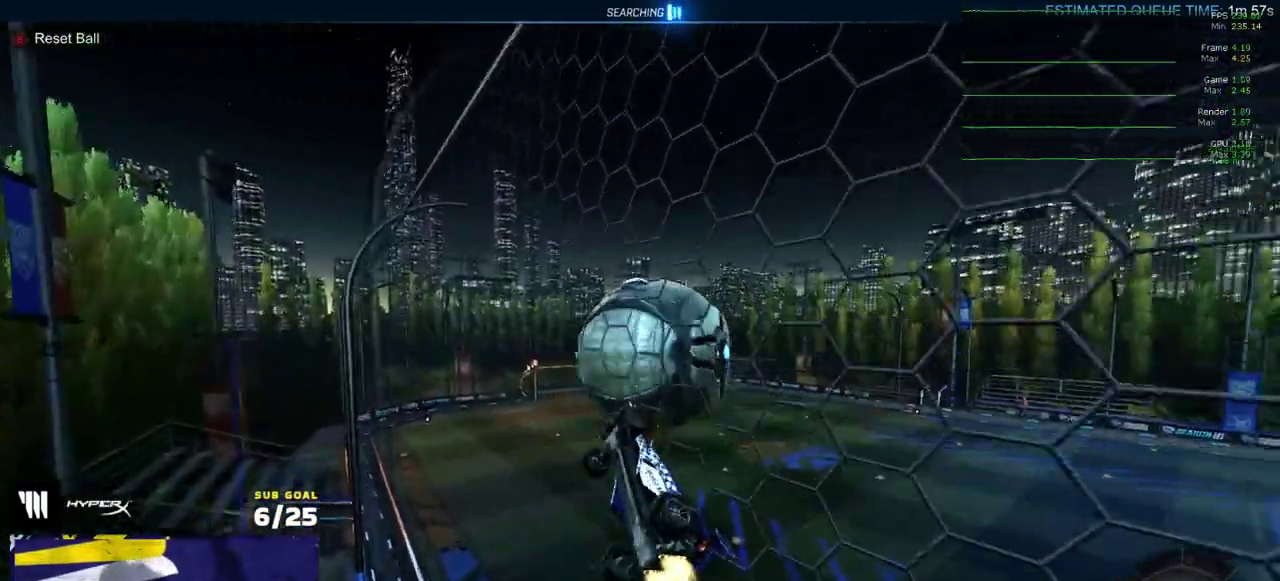
{"buttons": ["L1", "R1"], "right_stick": "center", "events": [[17, "A", "up"], [83, "R1", "up"], [150, "R1", "down"], [450, "L1", "down"]]}
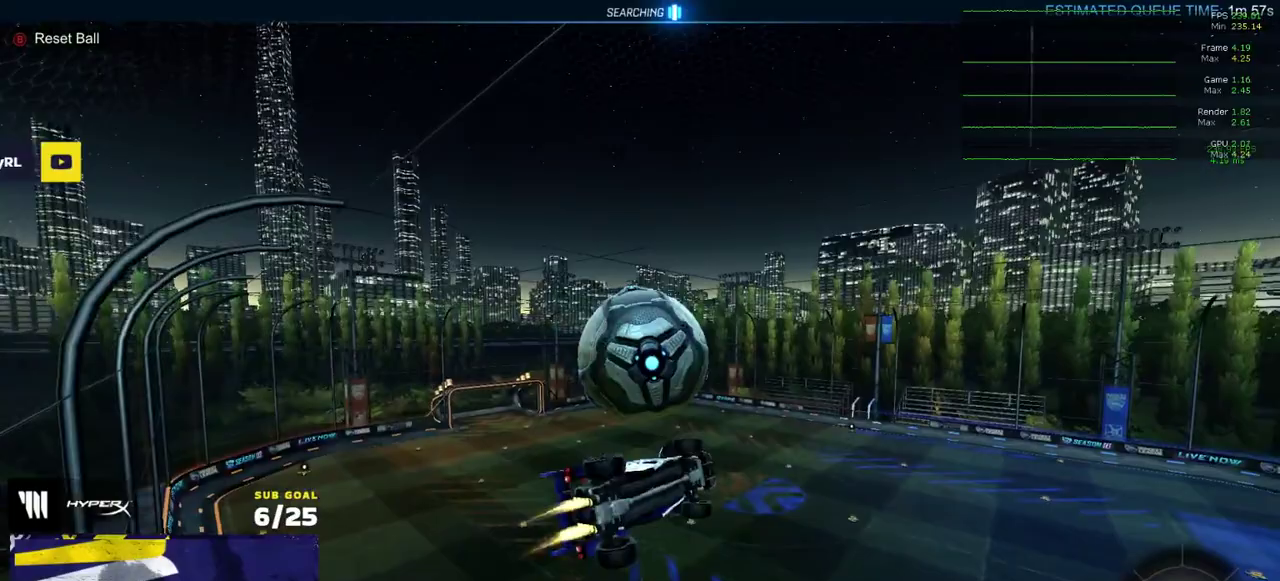
{"buttons": ["A", "R1"], "right_stick": "center", "events": [[33, "L1", "up"], [150, "R1", "up"], [383, "A", "down"], [400, "R1", "down"]]}
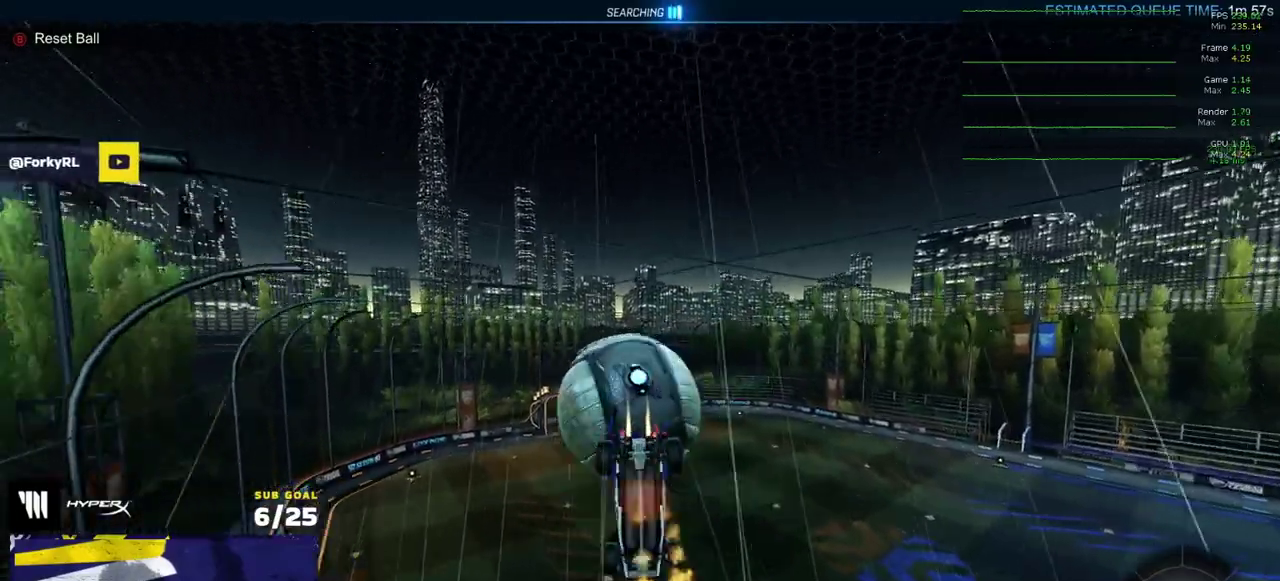
{"buttons": ["L1", "R1"], "right_stick": "center", "events": [[183, "A", "up"], [400, "L1", "down"]]}
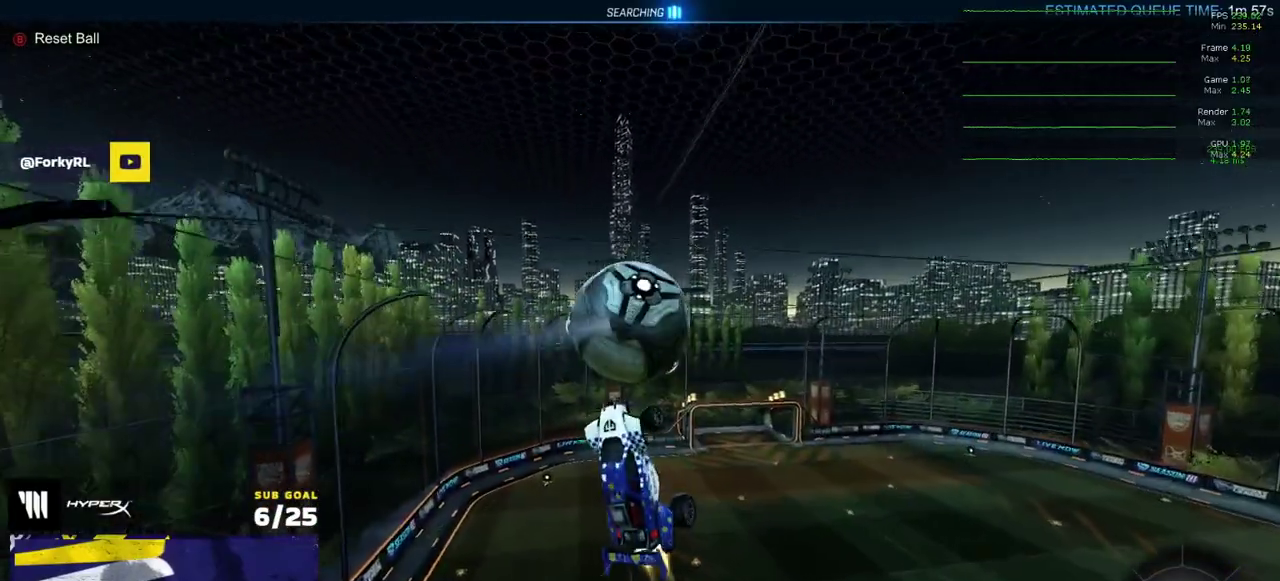
{"buttons": [], "right_stick": "center", "events": [[167, "L1", "up"], [167, "R1", "up"]]}
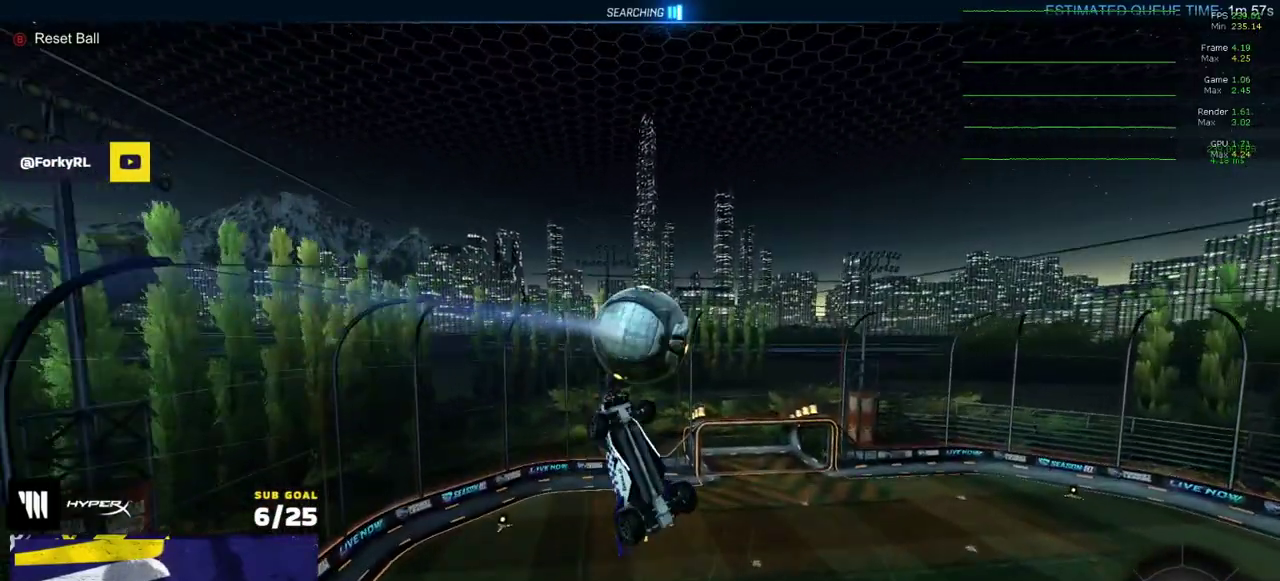
{"buttons": ["R1"], "right_stick": "center", "events": [[67, "B", "down"], [150, "B", "up"], [283, "R1", "down"]]}
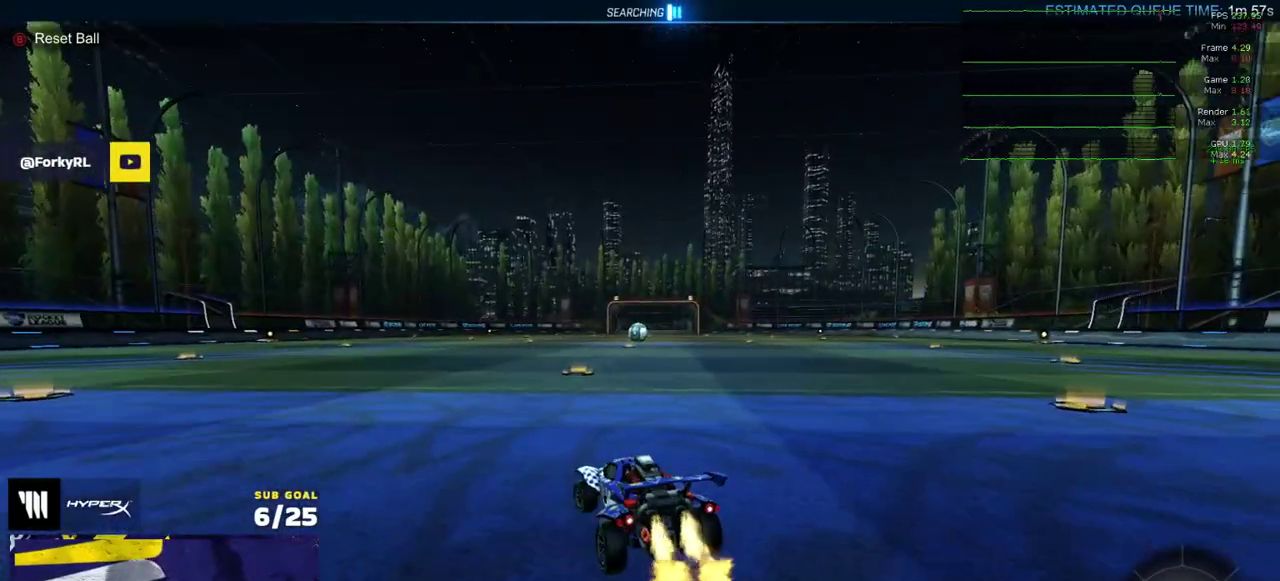
{"buttons": ["L1", "R1"], "right_stick": "center", "events": [[217, "A", "down"], [283, "L1", "down"], [450, "A", "up"]]}
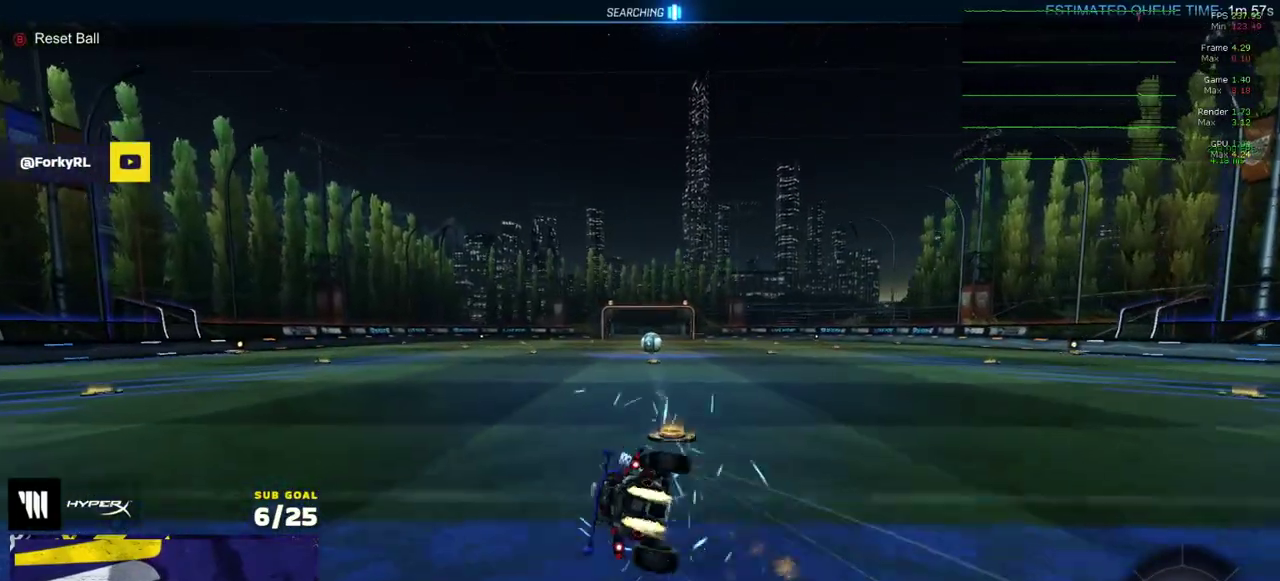
{"buttons": ["Y", "L1"], "right_stick": "center", "events": [[133, "R1", "up"], [217, "DPAD_UP", "down"], [267, "DPAD_UP", "up"], [450, "Y", "down"]]}
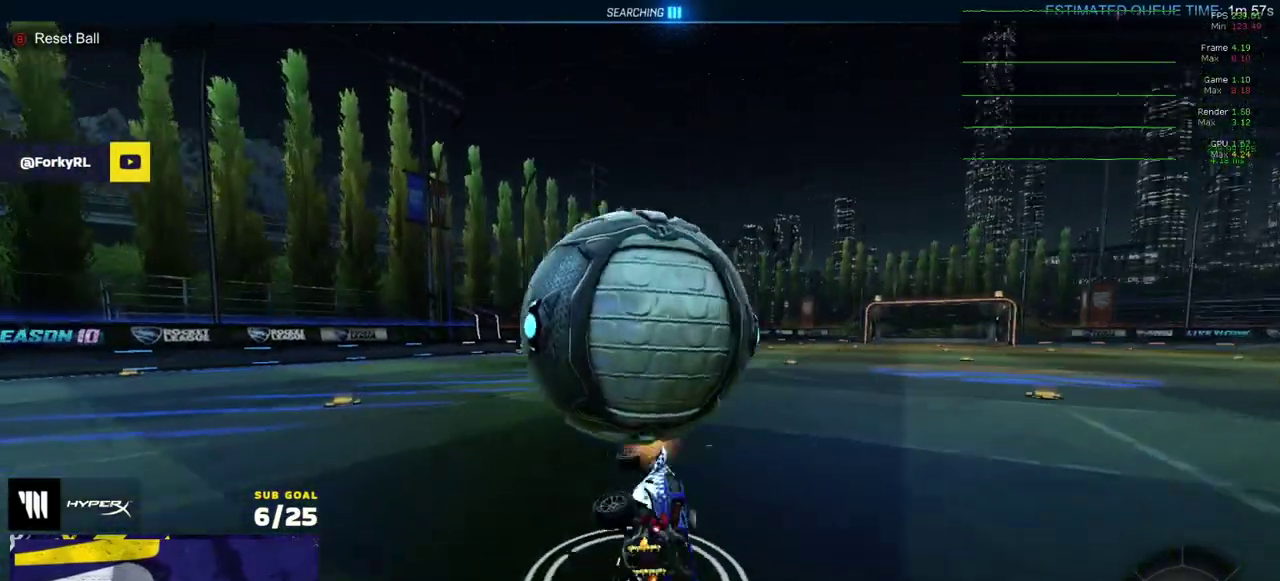
{"buttons": [], "right_stick": "center", "events": [[33, "Y", "up"], [167, "L1", "up"]]}
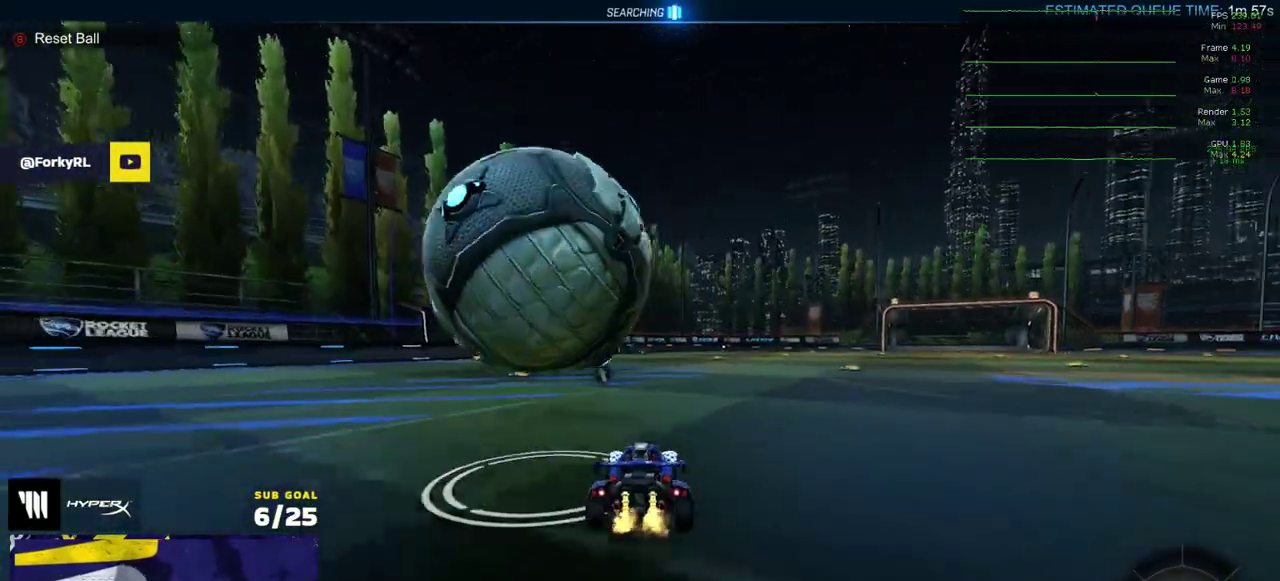
{"buttons": ["A", "L1"], "right_stick": "center", "events": [[350, "A", "down"], [417, "A", "up"], [433, "L1", "down"], [467, "A", "down"]]}
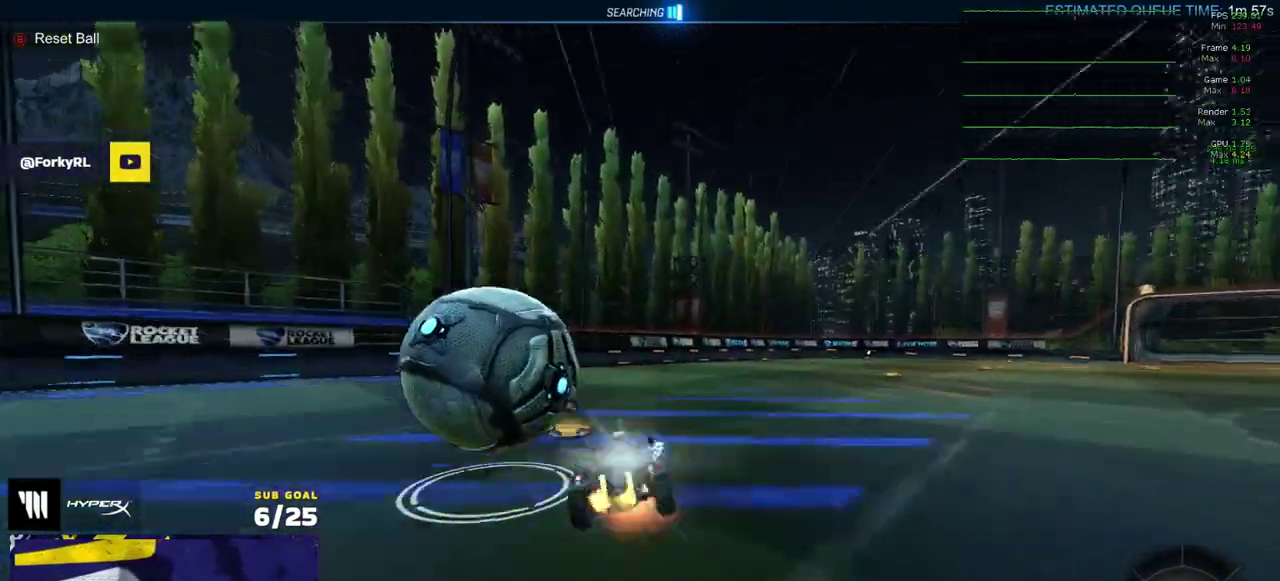
{"buttons": [], "right_stick": "center", "events": [[83, "A", "up"], [83, "L1", "up"], [117, "R1", "down"], [267, "R1", "up"]]}
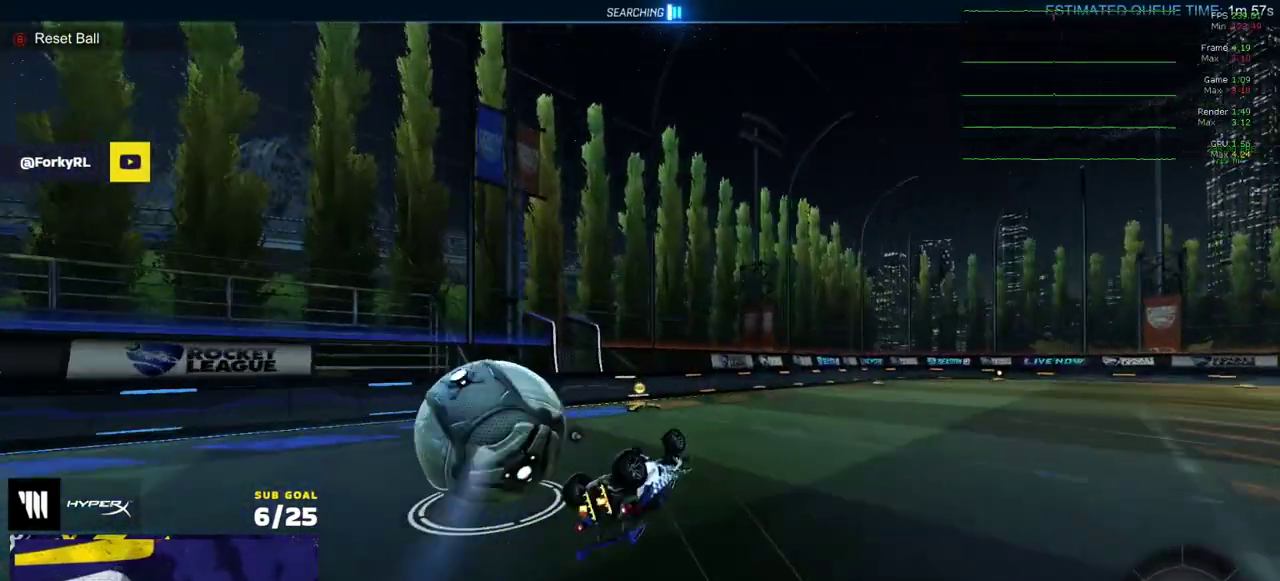
{"buttons": ["X"], "right_stick": "center", "events": [[50, "R1", "down"], [50, "Y", "down"], [117, "L1", "down"], [167, "Y", "up"], [267, "L1", "up"], [267, "R1", "up"], [467, "X", "down"]]}
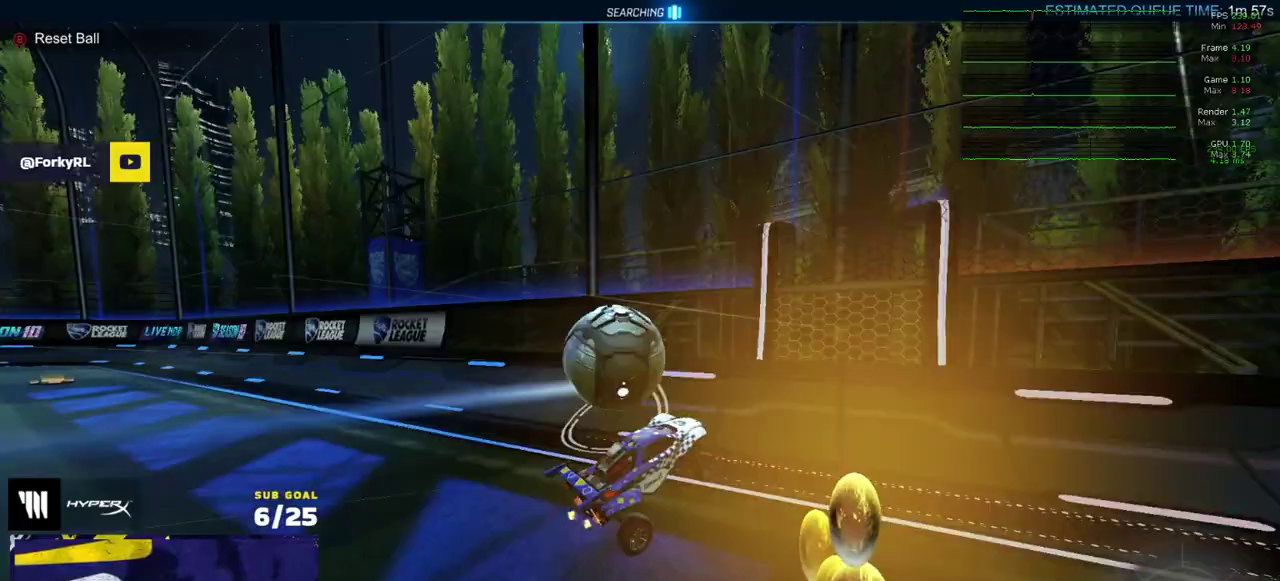
{"buttons": [], "right_stick": "center", "events": [[17, "X", "up"], [33, "L2", "down"], [250, "L2", "up"]]}
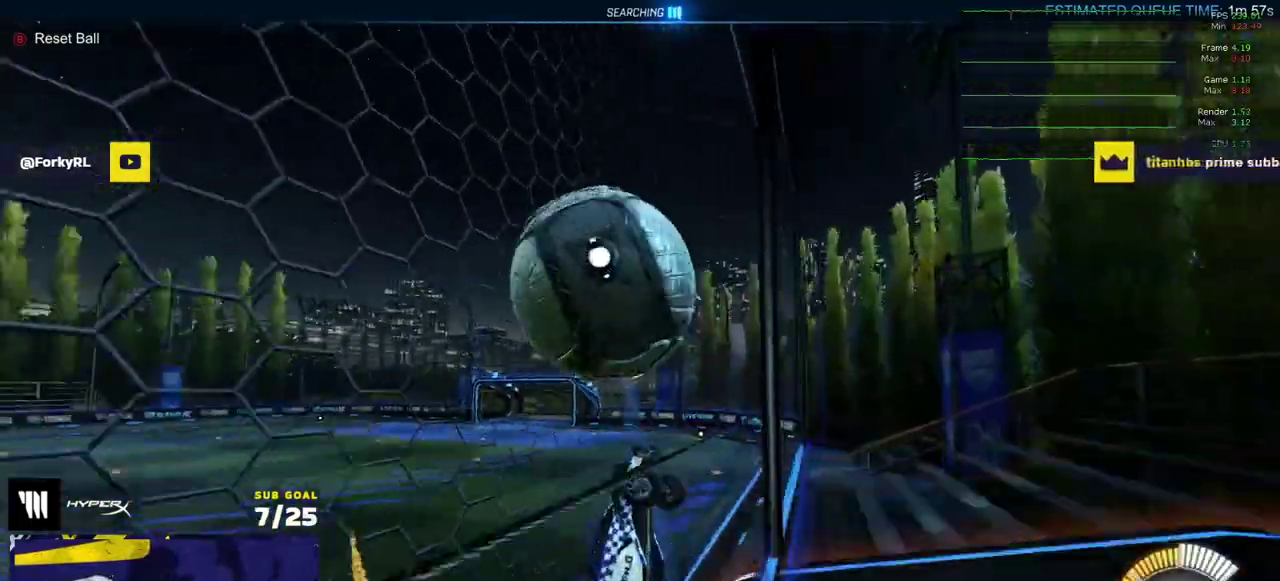
{"buttons": [], "right_stick": "center", "events": [[17, "X", "down"], [100, "X", "up"], [283, "R1", "down"], [417, "R1", "up"]]}
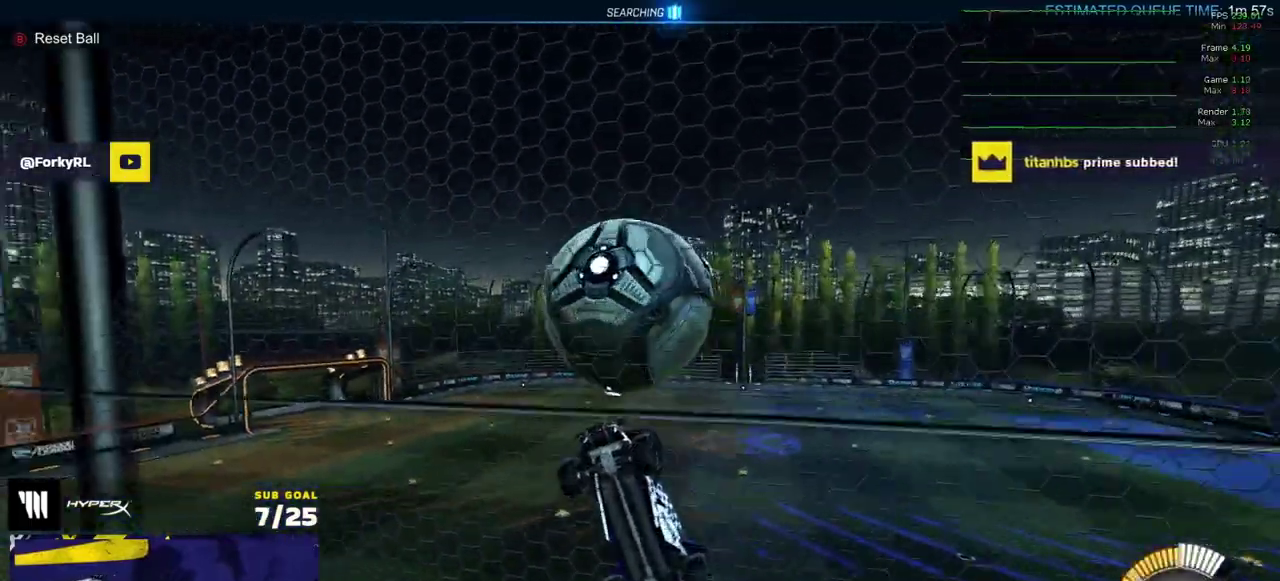
{"buttons": [], "right_stick": "center", "events": [[283, "L2", "down"], [317, "A", "down"], [333, "L2", "up"], [483, "A", "up"]]}
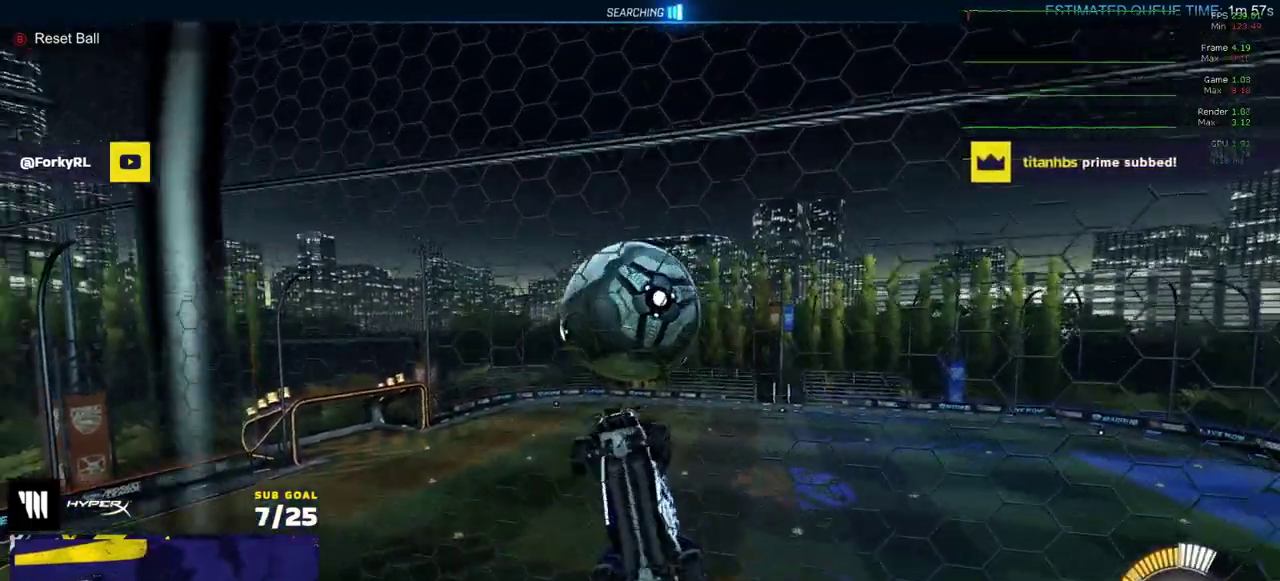
{"buttons": [], "right_stick": "center", "events": [[33, "R1", "down"], [167, "R1", "up"]]}
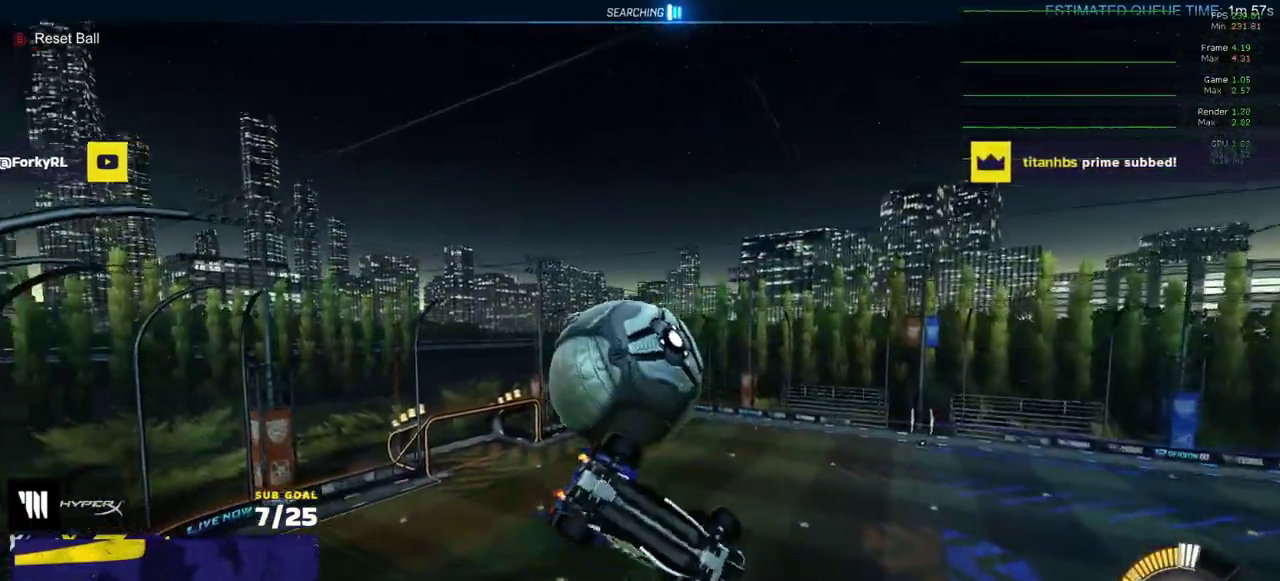
{"buttons": ["R1"], "right_stick": "center", "events": [[117, "R1", "down"], [150, "A", "down"], [333, "A", "up"]]}